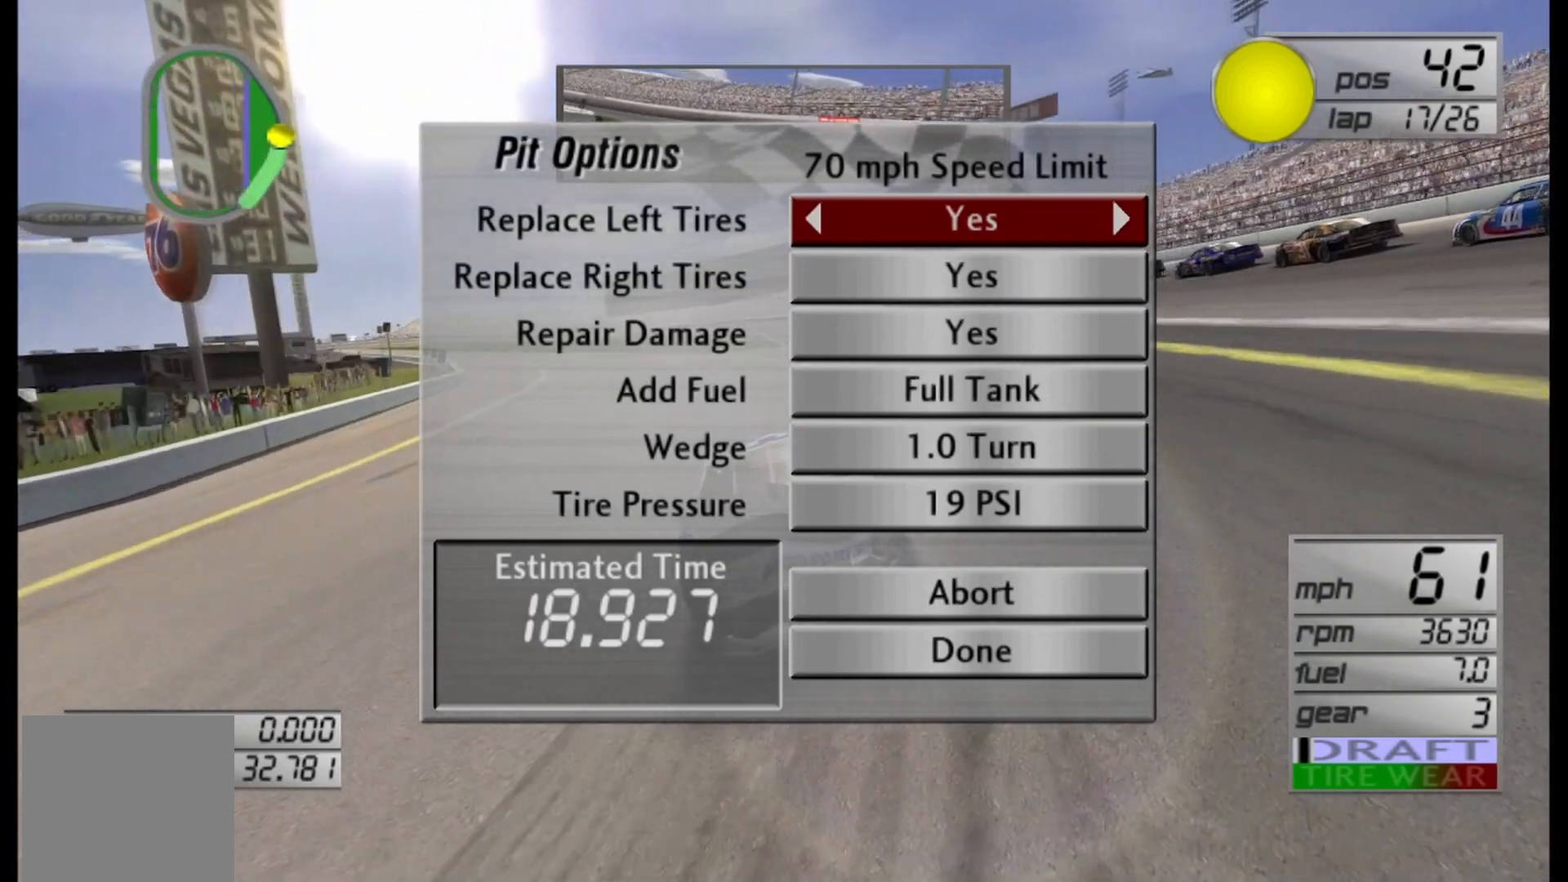
Gameplay with a controller (Xbox layout); each line is a JSON object with the inputs held at the frame after it. "events" lists button and stick changes between this image and that frame as [ms after this image, input, new state], when the widget could be followed in between.
{"buttons": [], "left_stick": "center", "right_stick": "center", "events": [[250, "DPAD_LEFT", "down"], [333, "DPAD_UP", "down"], [417, "DPAD_UP", "up"], [458, "DPAD_LEFT", "up"]]}
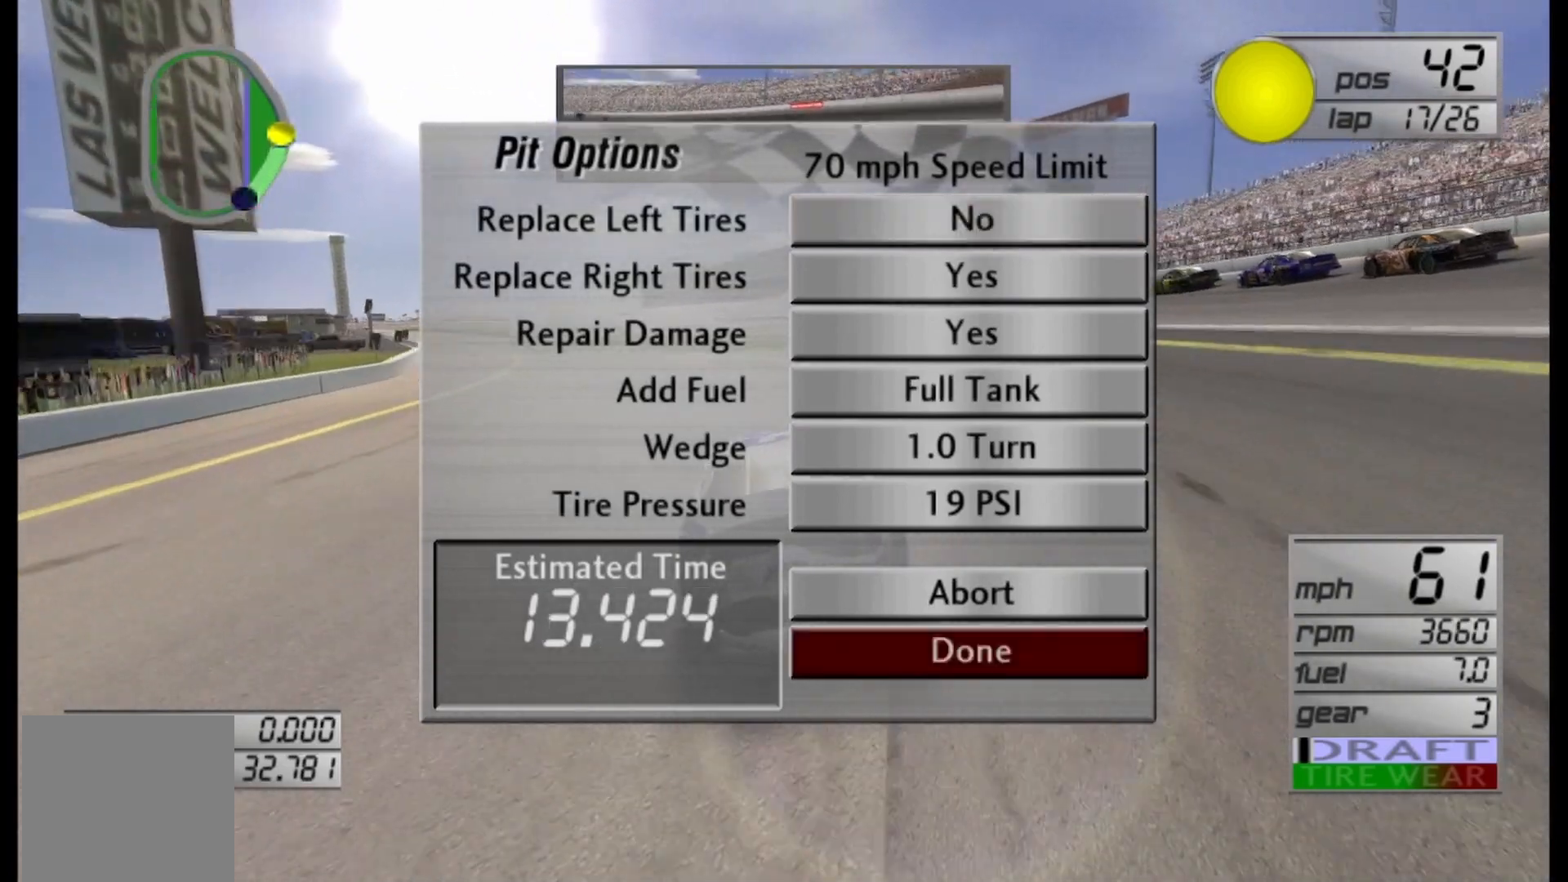
{"buttons": [], "left_stick": "center", "right_stick": "center", "events": []}
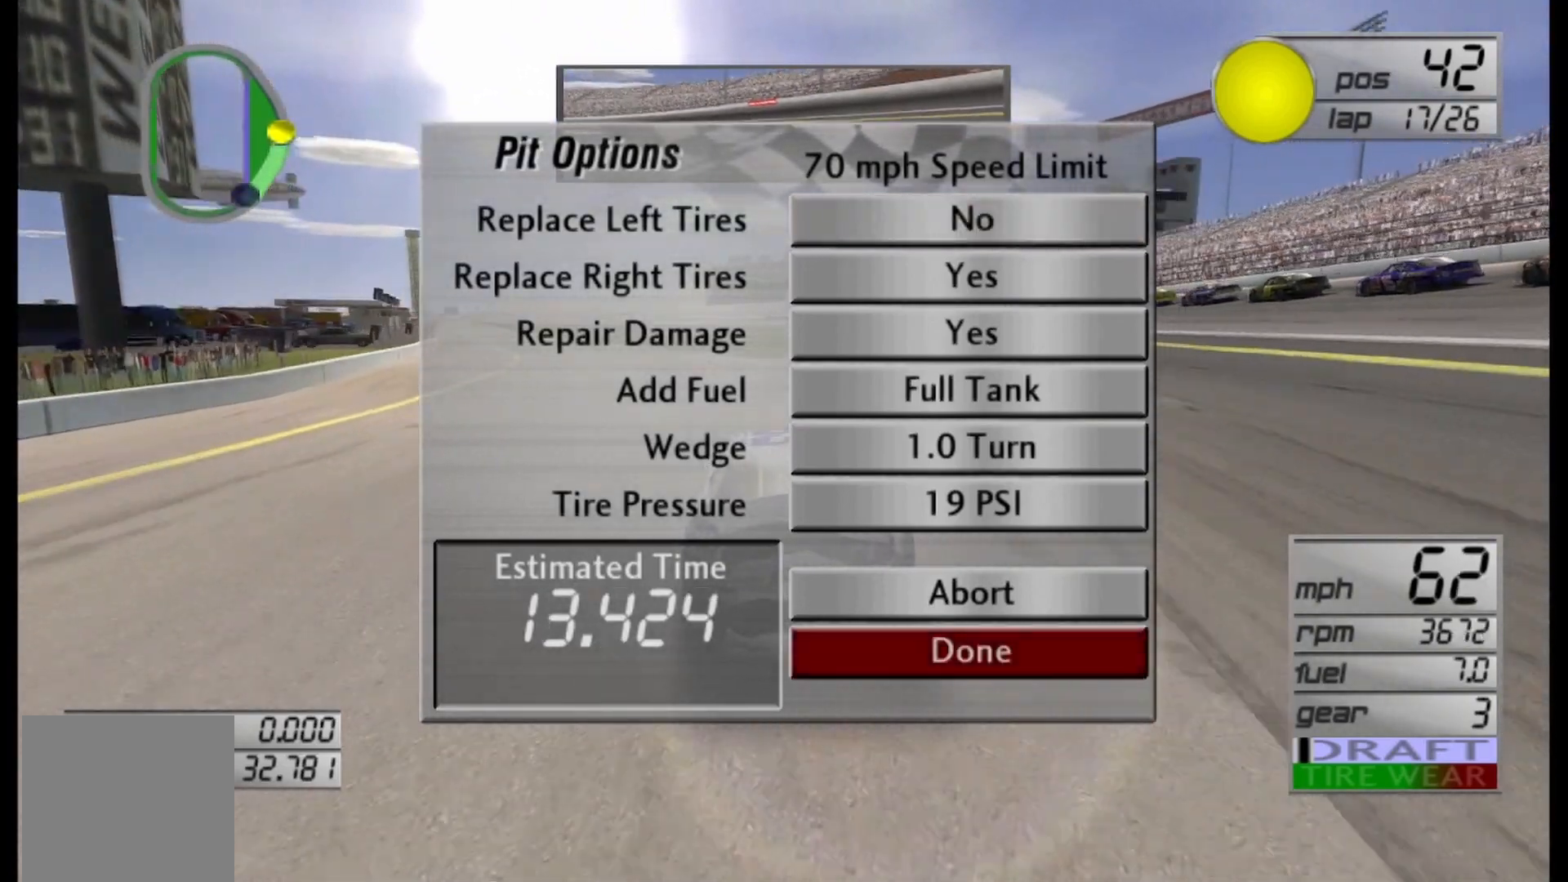
{"buttons": ["DPAD_LEFT"], "left_stick": "center", "right_stick": "center", "events": [[83, "DPAD_DOWN", "down"], [250, "DPAD_DOWN", "up"], [417, "DPAD_LEFT", "down"]]}
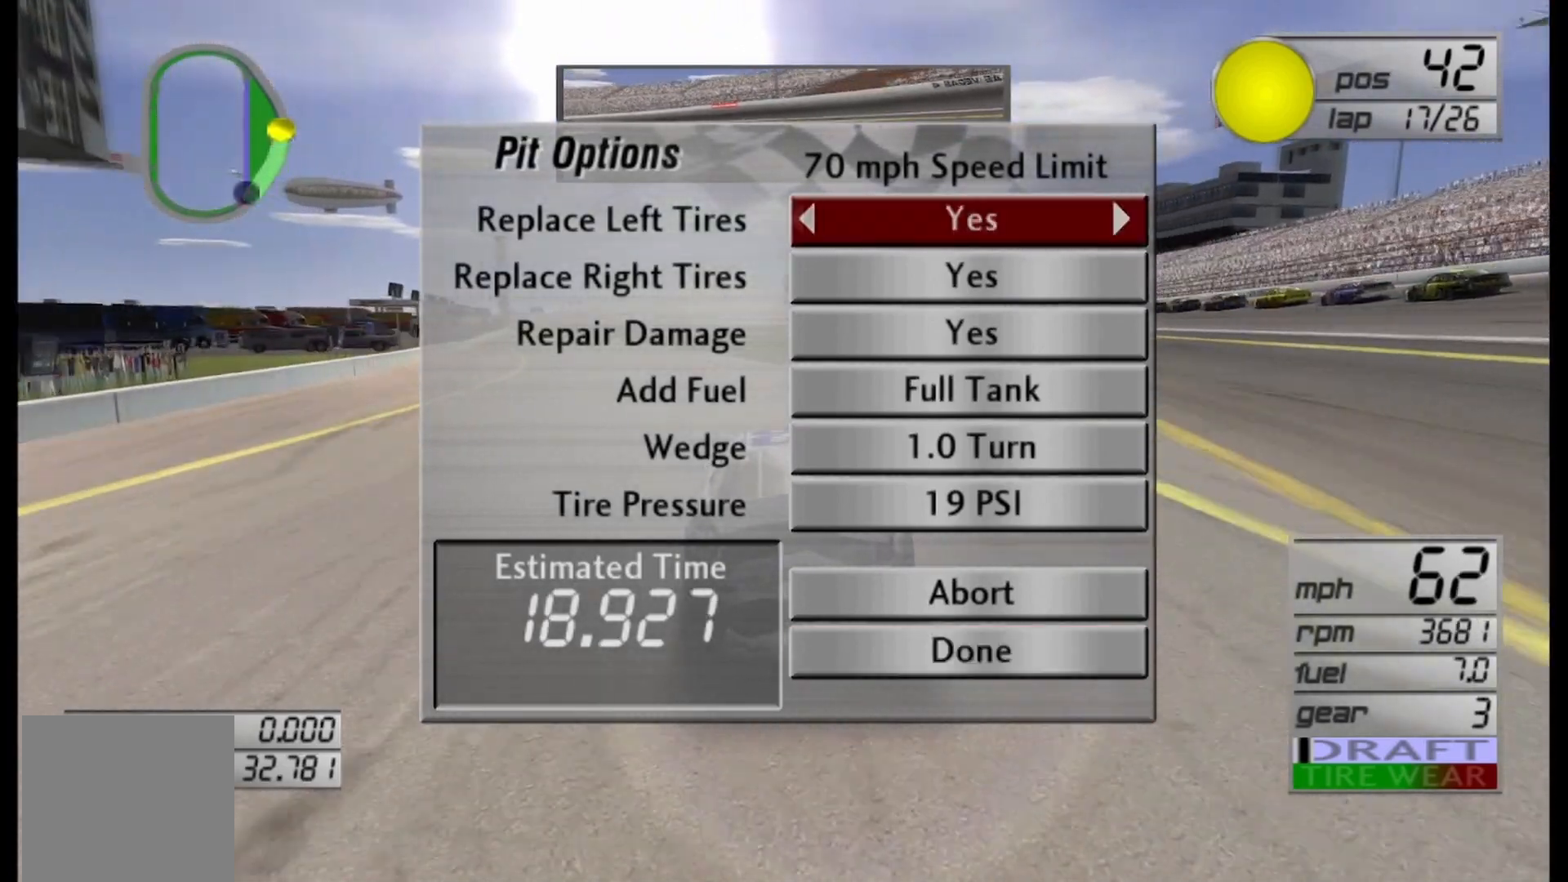
{"buttons": ["DPAD_UP"], "left_stick": "center", "right_stick": "center", "events": [[83, "DPAD_LEFT", "up"], [375, "DPAD_UP", "down"]]}
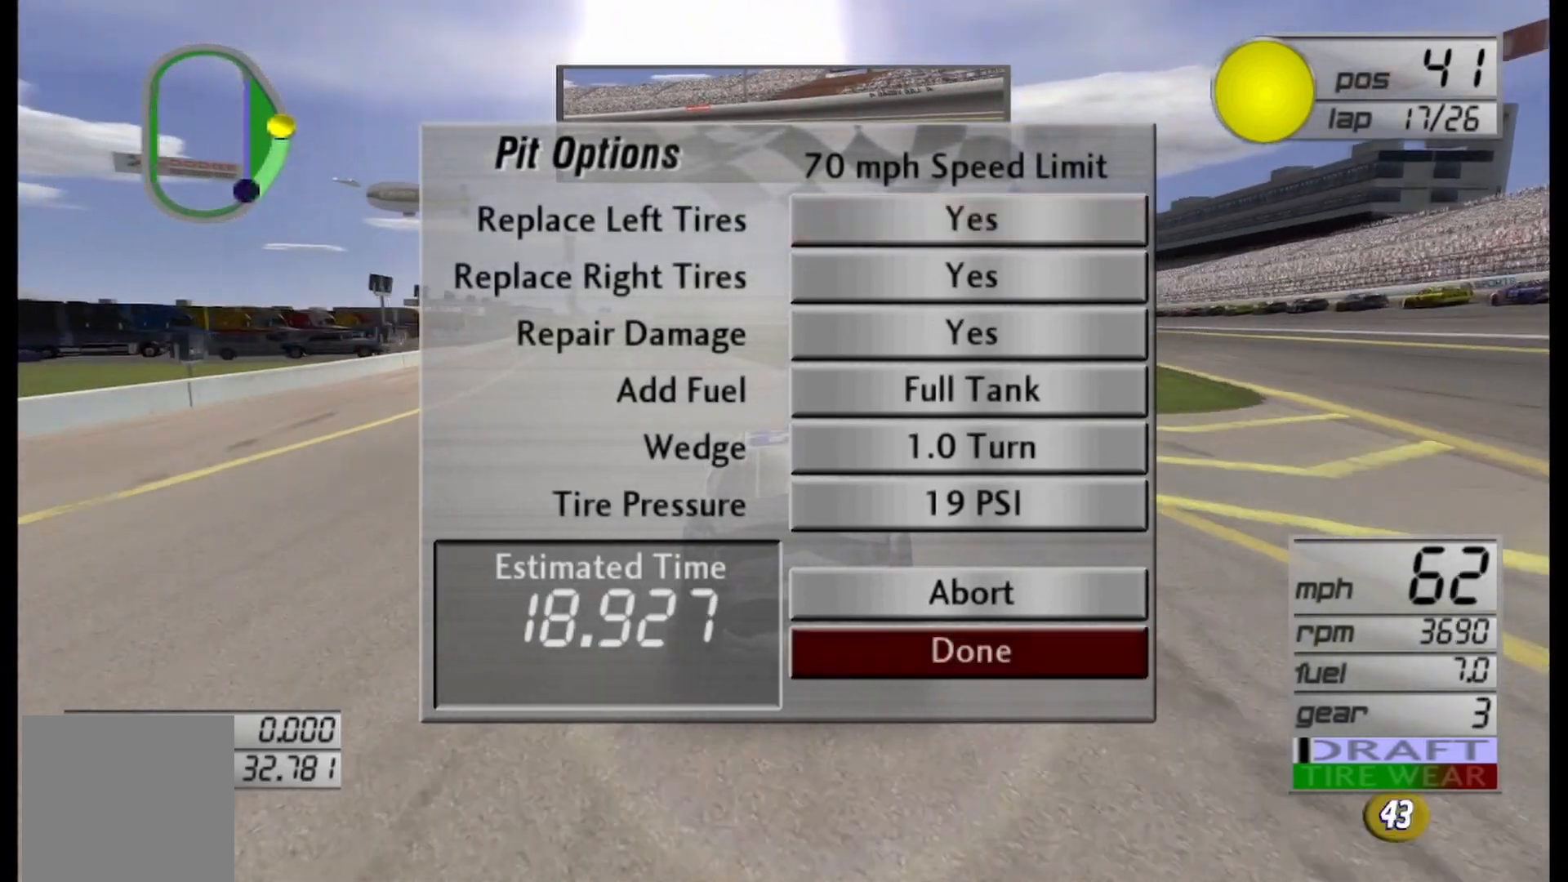
{"buttons": [], "left_stick": "center", "right_stick": "center", "events": [[42, "DPAD_UP", "up"]]}
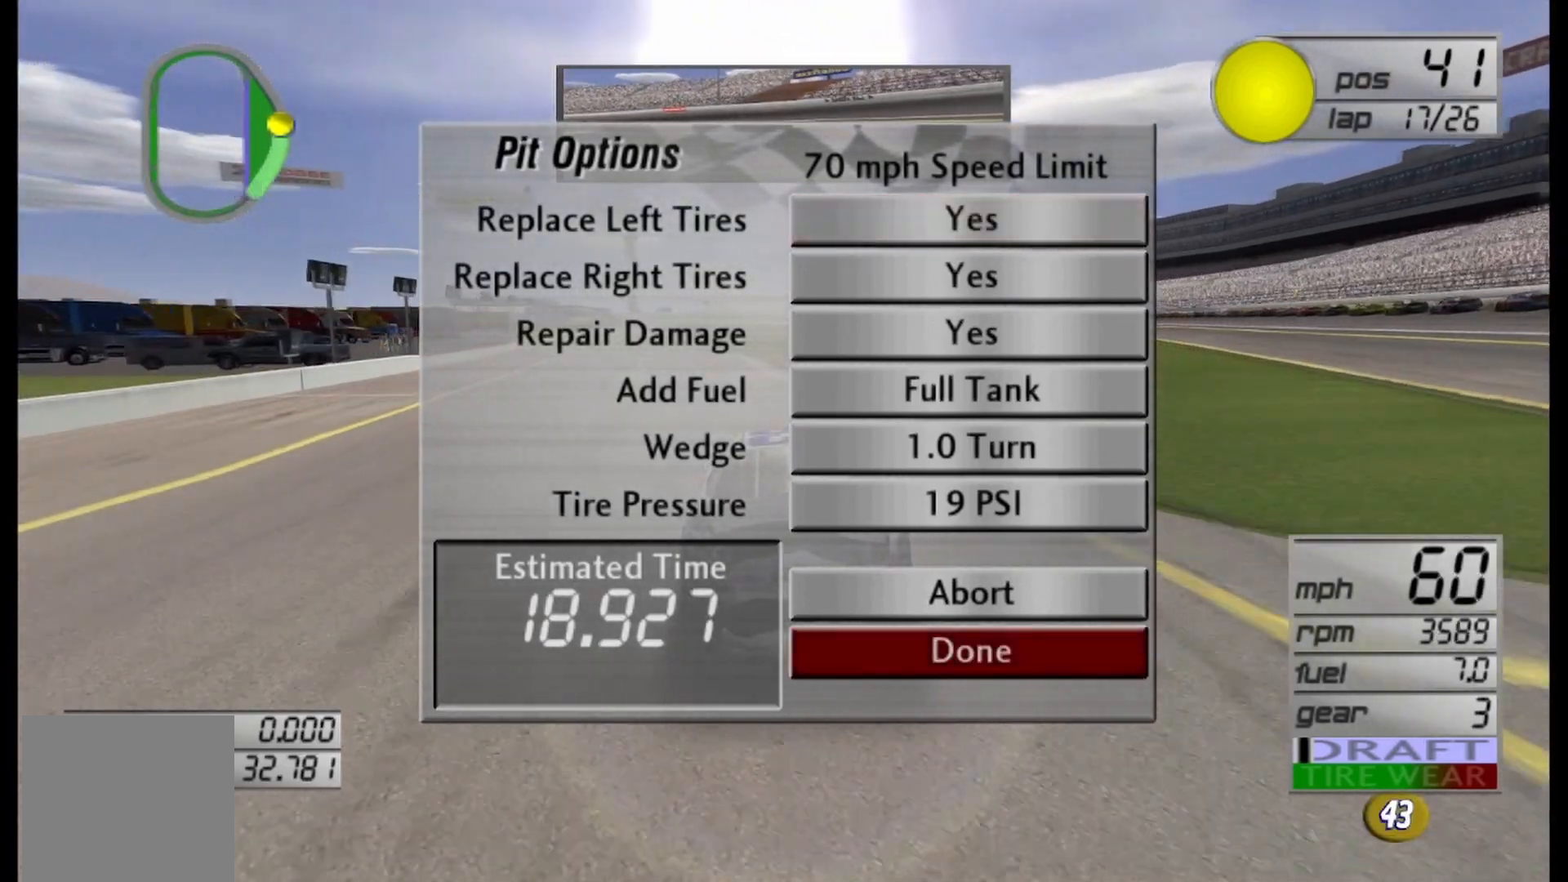
{"buttons": [], "left_stick": "center", "right_stick": "center", "events": [[333, "A", "down"], [500, "A", "up"]]}